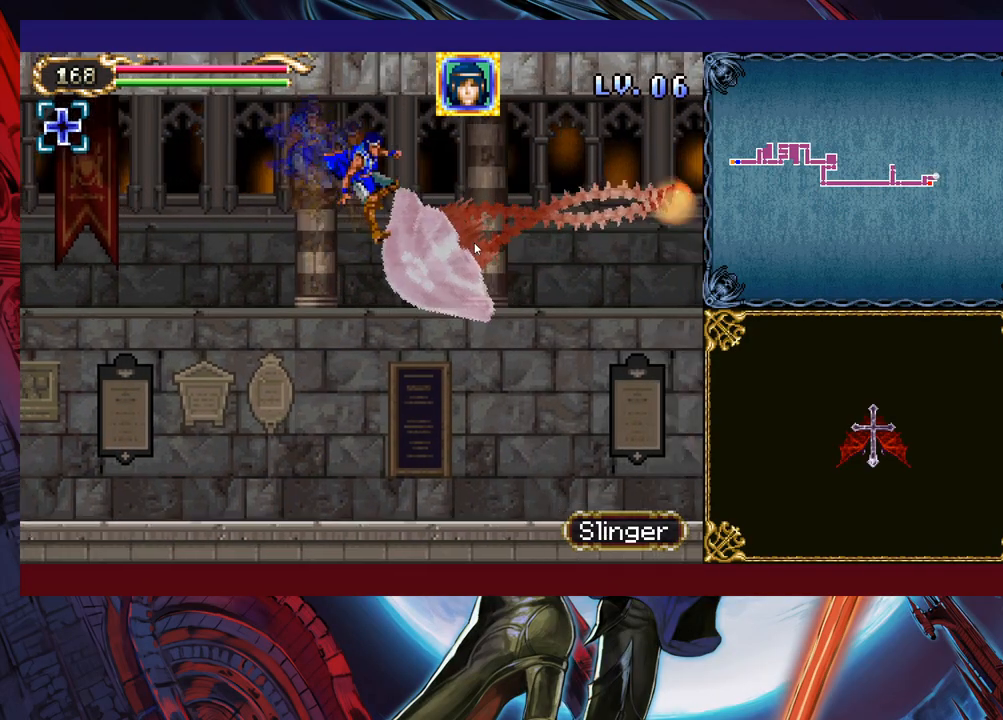
Gameplay with a controller (Xbox layout); each line is a JSON object with the inputs held at the frame after it. "events" lists button and stick changes between this image and that frame as [ms after this image, input, new state], when the widget could be followed in between. Not read: L2 R2 right_stick.
{"buttons": [], "left_stick": "center", "events": [[33, "left_stick", "center"], [83, "left_stick", "left"], [367, "left_stick", "center"]]}
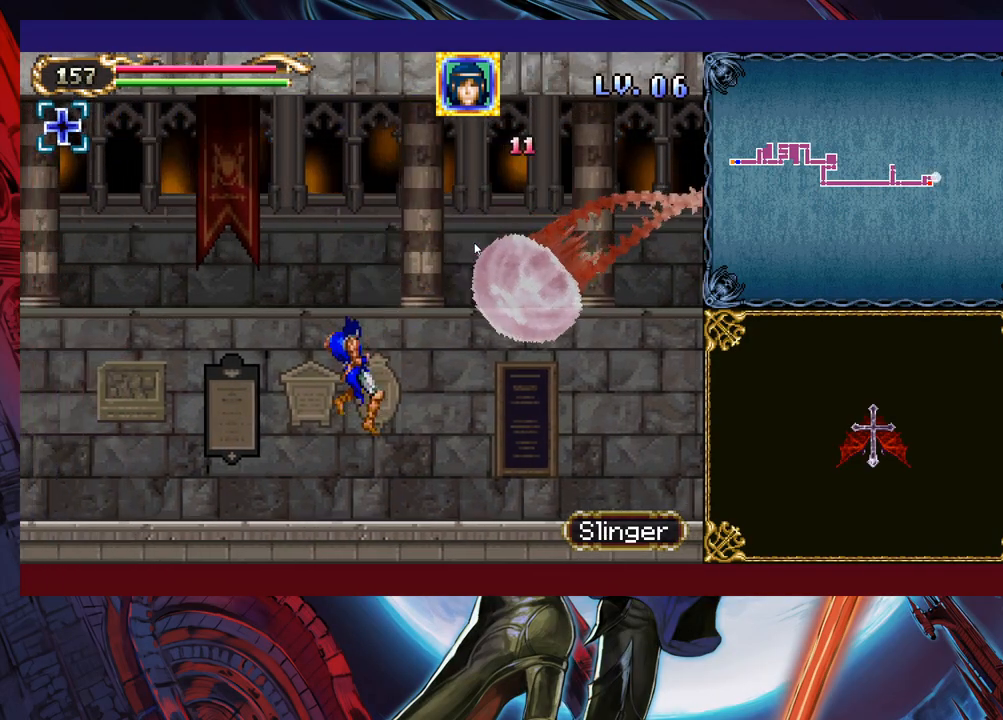
{"buttons": [], "left_stick": "right", "events": [[133, "B", "down"], [167, "left_stick", "up"], [233, "left_stick", "up-right"], [267, "B", "up"], [283, "X", "down"], [383, "left_stick", "right"], [483, "X", "up"]]}
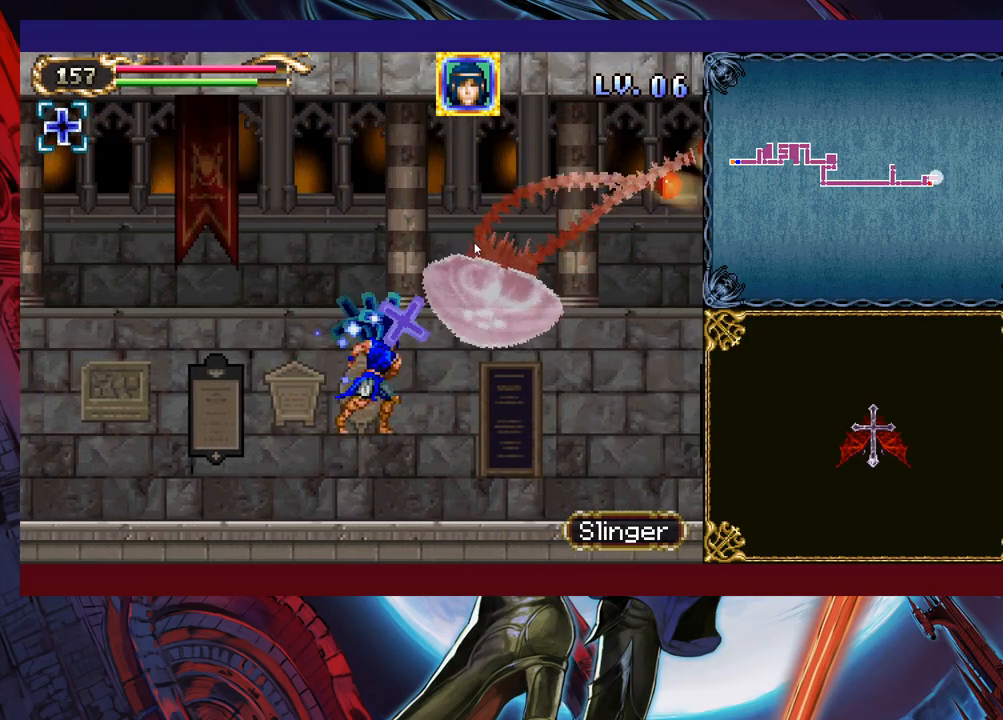
{"buttons": [], "left_stick": "down-right", "events": [[83, "left_stick", "down-right"], [183, "B", "down"], [233, "B", "up"], [317, "B", "down"], [383, "B", "up"]]}
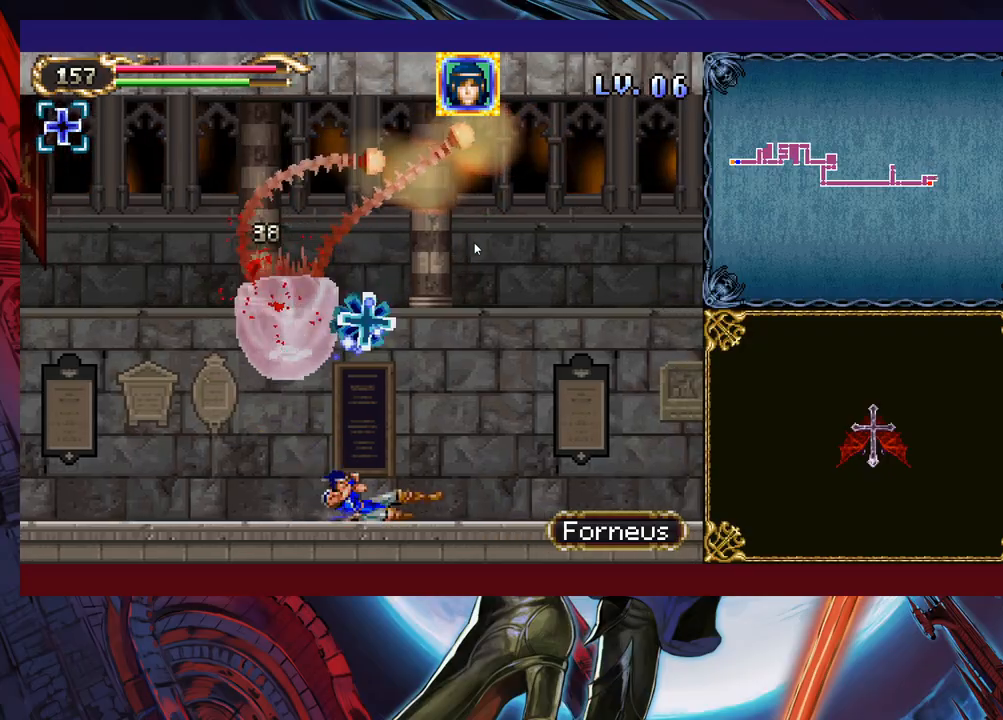
{"buttons": ["B"], "left_stick": "right", "events": [[133, "left_stick", "right"], [383, "B", "down"]]}
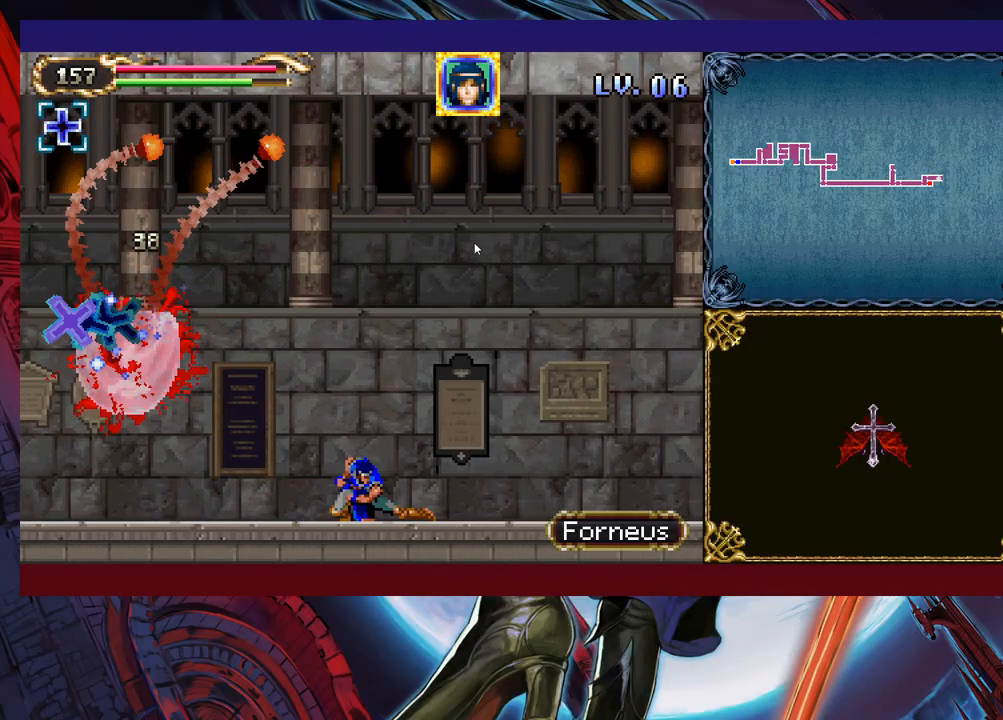
{"buttons": [], "left_stick": "down-right", "events": [[17, "B", "up"], [283, "left_stick", "down-right"], [317, "B", "down"], [433, "B", "up"]]}
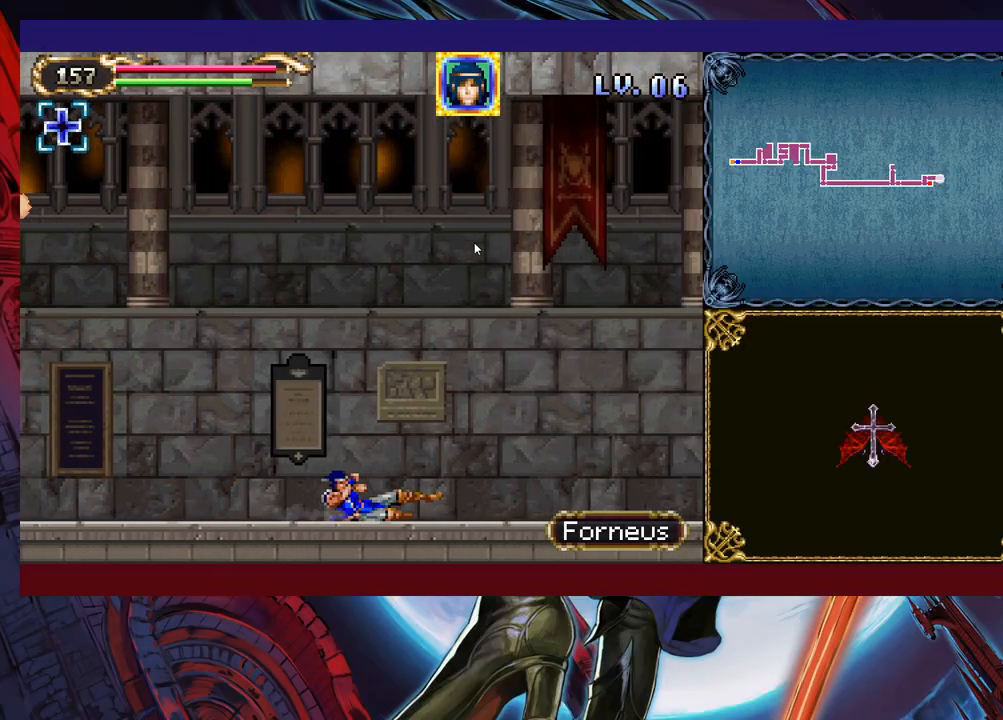
{"buttons": [], "left_stick": "right", "events": [[67, "B", "down"], [183, "B", "up"], [283, "left_stick", "right"]]}
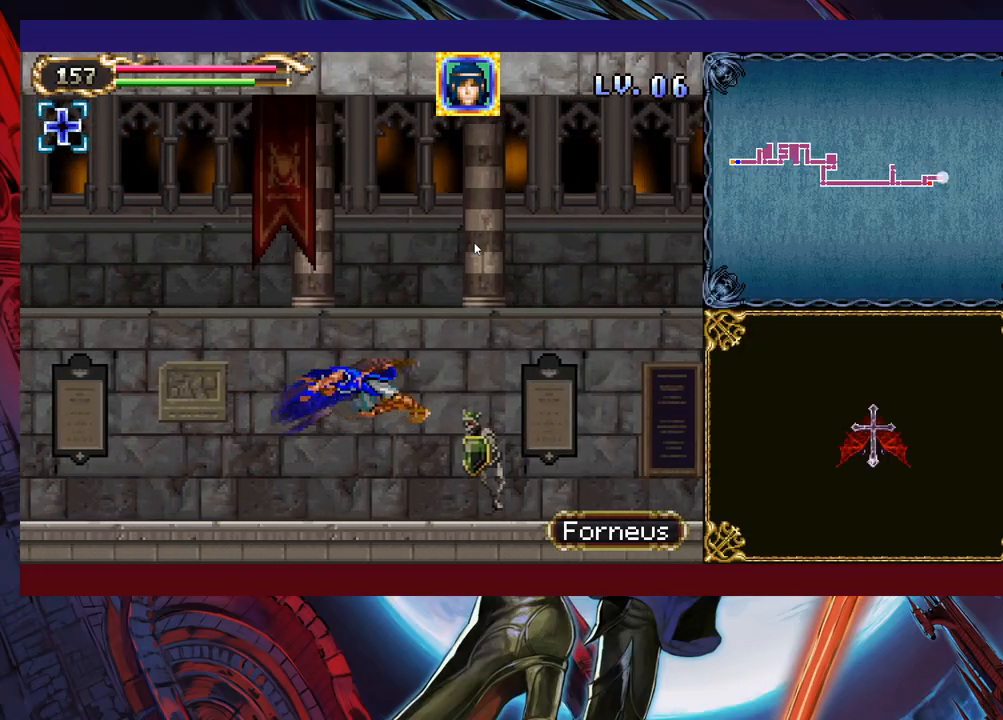
{"buttons": [], "left_stick": "right", "events": [[233, "X", "down"], [283, "X", "up"], [367, "X", "down"], [433, "X", "up"]]}
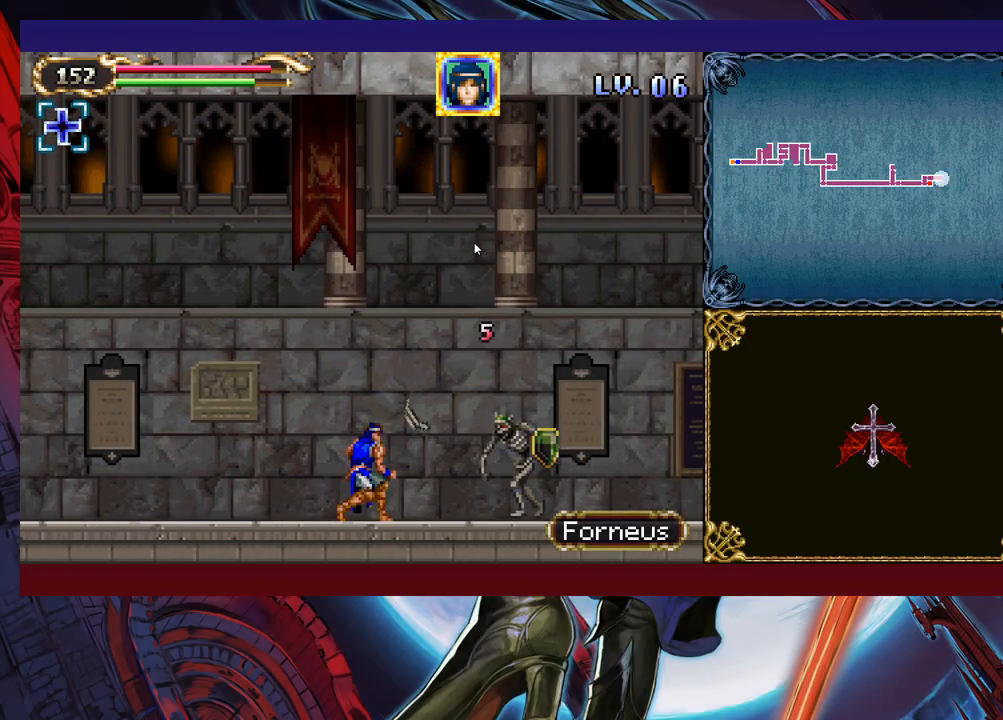
{"buttons": [], "left_stick": "right", "events": [[17, "X", "down"], [117, "X", "up"]]}
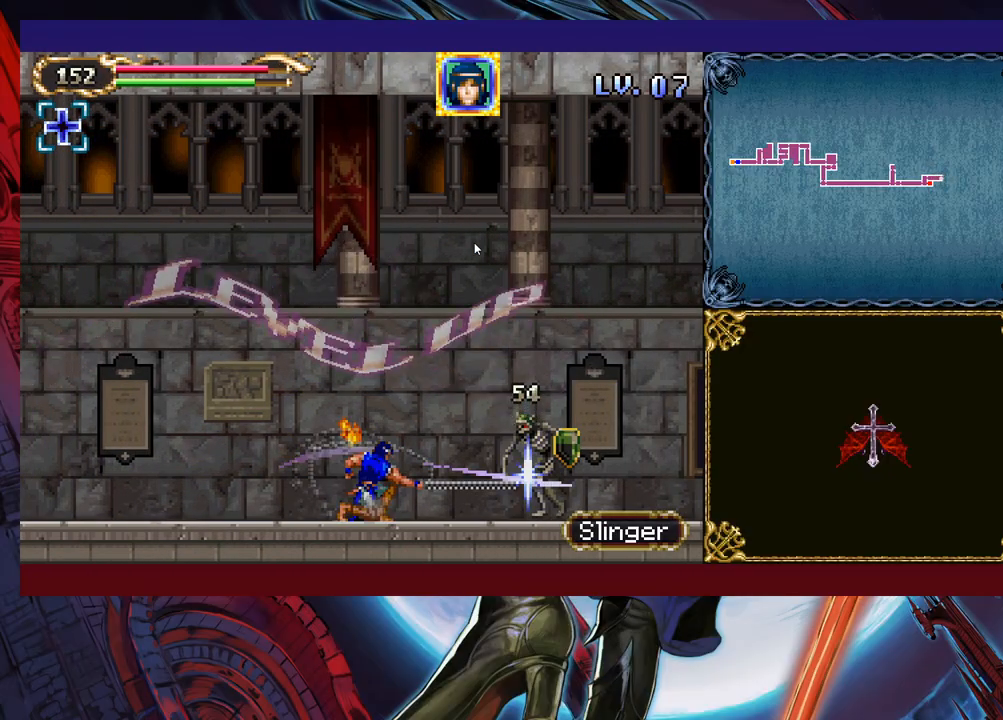
{"buttons": [], "left_stick": "center", "events": [[383, "left_stick", "center"]]}
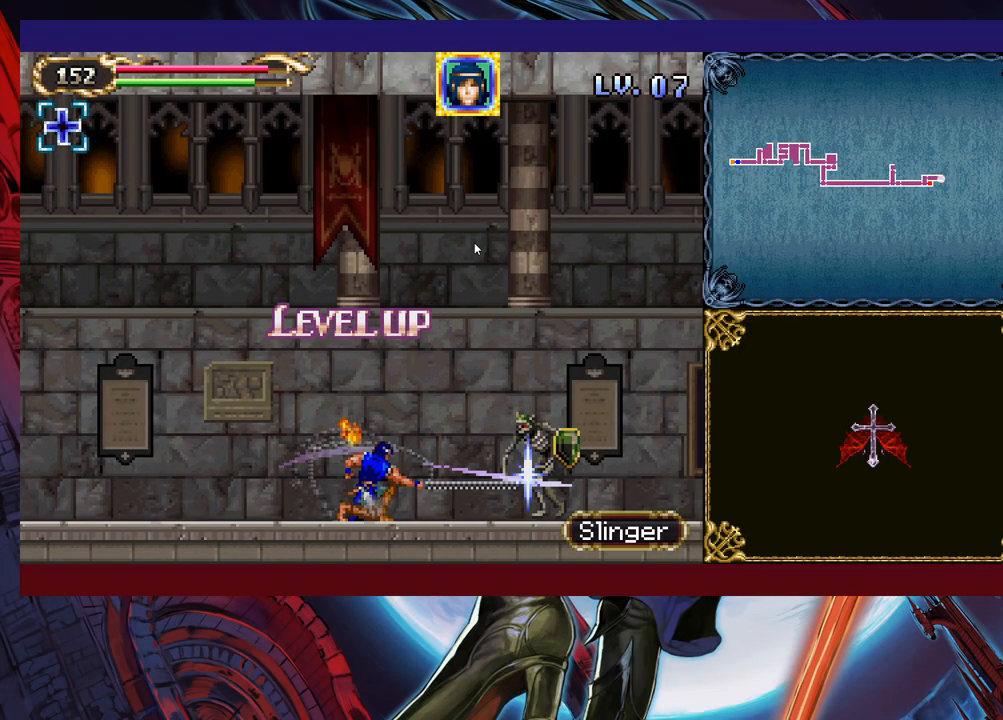
{"buttons": [], "left_stick": "center", "events": []}
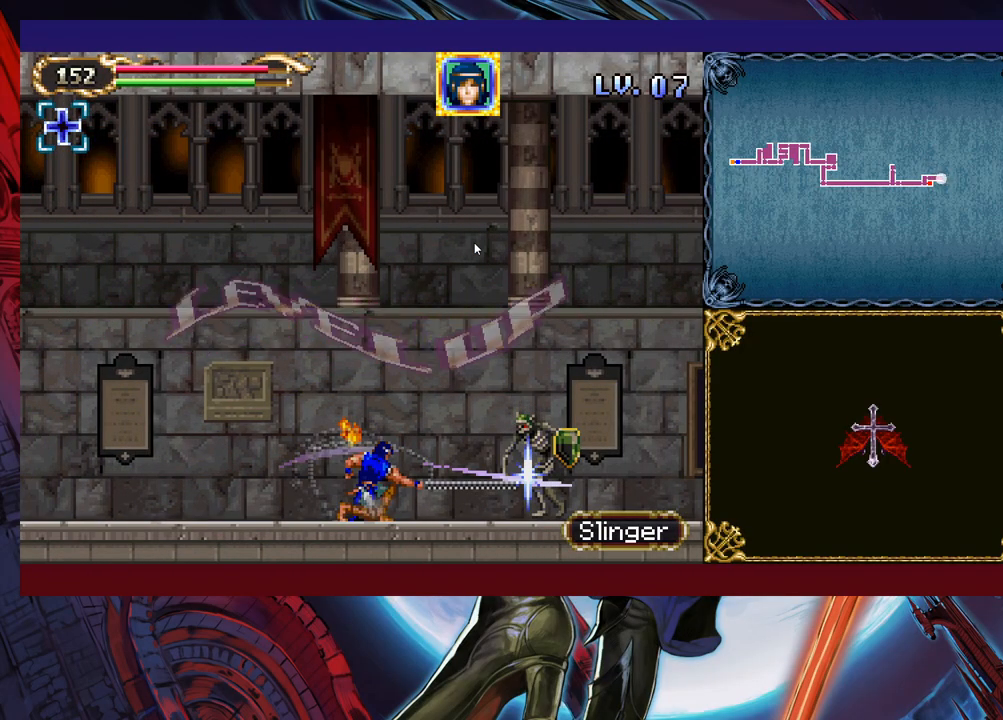
{"buttons": [], "left_stick": "right", "events": [[67, "left_stick", "right"], [283, "L1", "down"], [383, "L1", "up"]]}
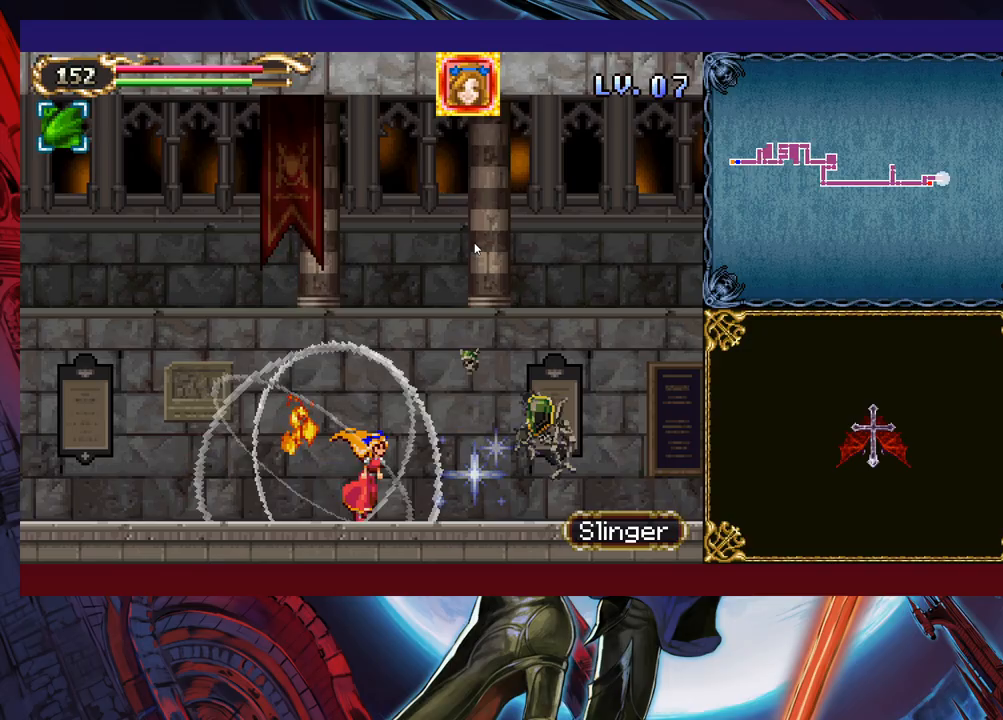
{"buttons": [], "left_stick": "down-right", "events": [[17, "L1", "down"], [117, "L1", "up"], [133, "L1", "down"], [183, "L1", "up"], [283, "left_stick", "down-right"], [383, "B", "down"], [433, "B", "up"]]}
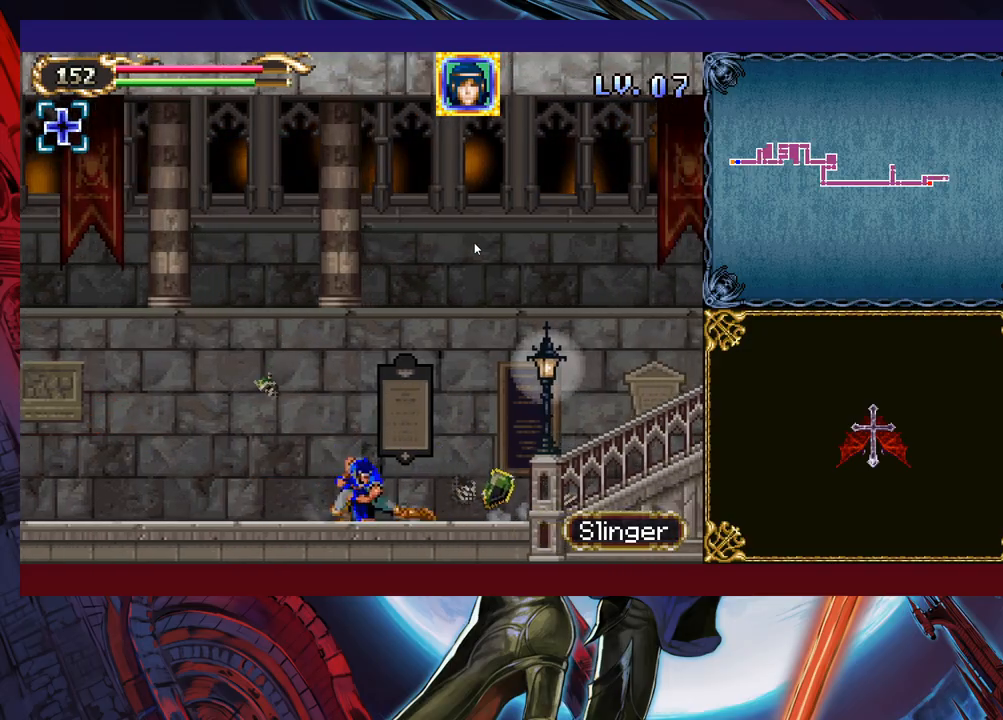
{"buttons": [], "left_stick": "down-right", "events": [[133, "B", "down"], [267, "B", "up"]]}
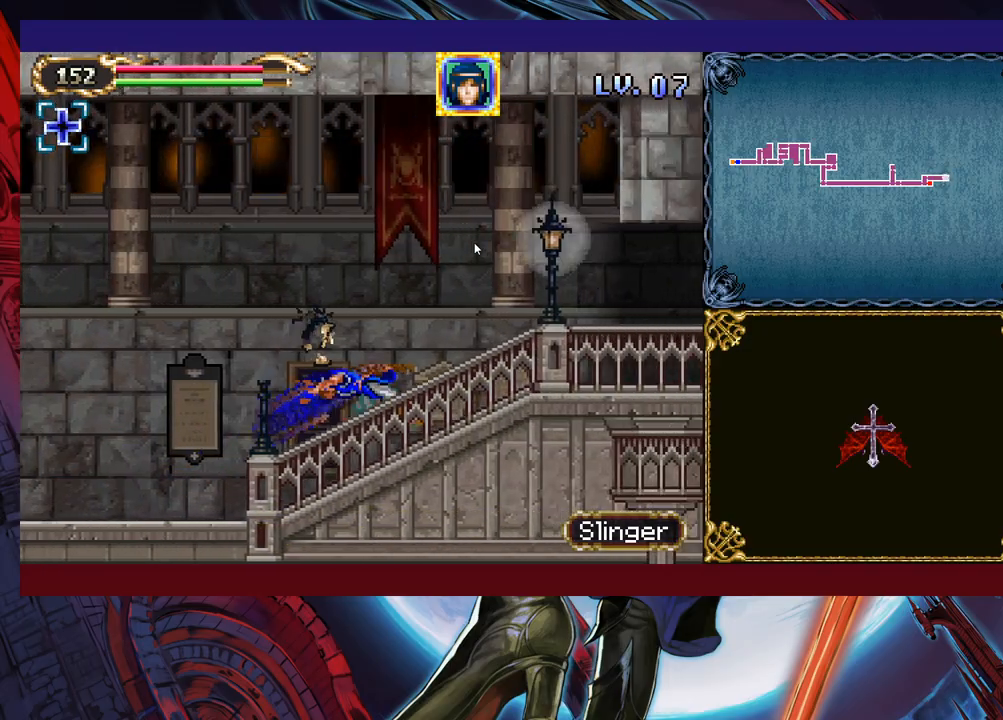
{"buttons": ["B"], "left_stick": "down-right", "events": [[217, "B", "down"], [283, "B", "up"], [383, "B", "down"]]}
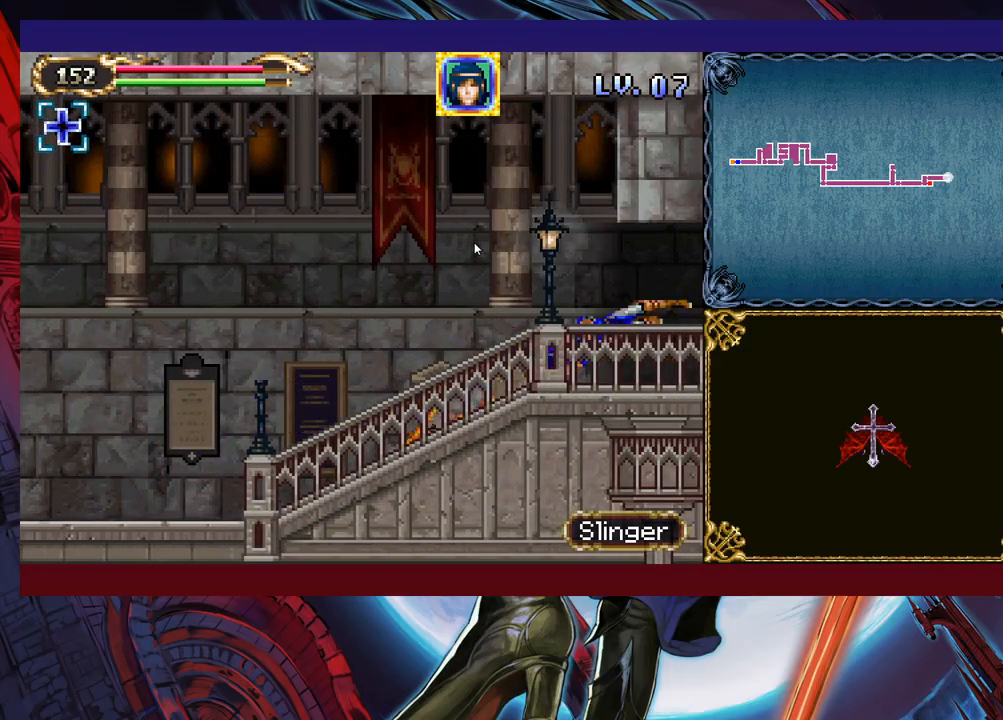
{"buttons": [], "left_stick": "right", "events": [[33, "B", "up"], [183, "left_stick", "right"]]}
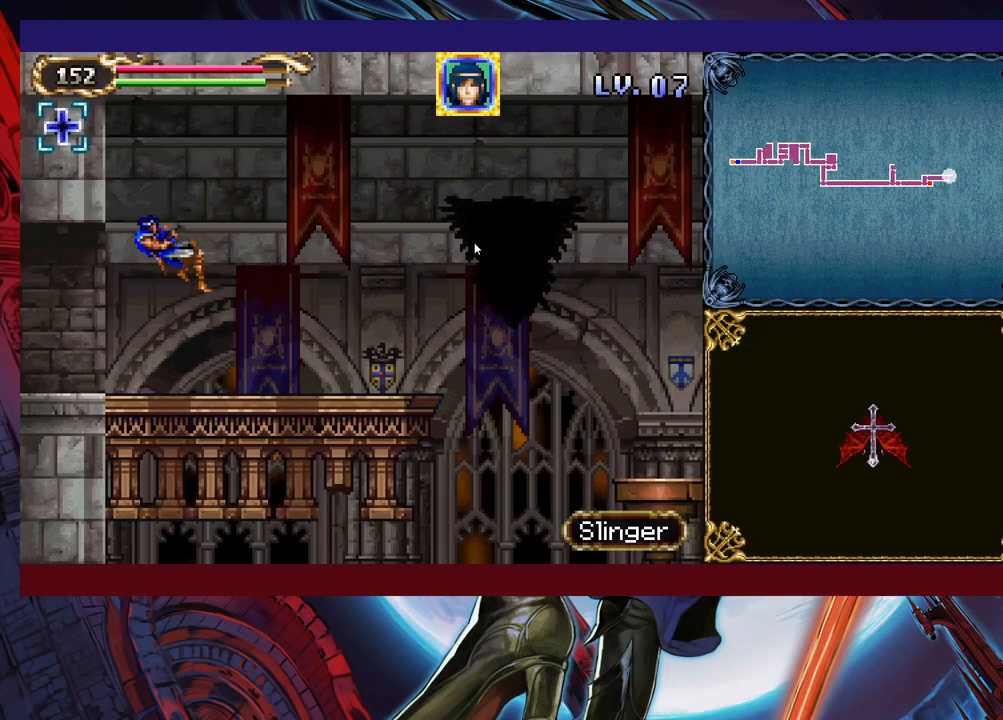
{"buttons": ["X"], "left_stick": "center", "events": [[367, "X", "down"], [383, "left_stick", "center"], [417, "X", "up"], [483, "X", "down"]]}
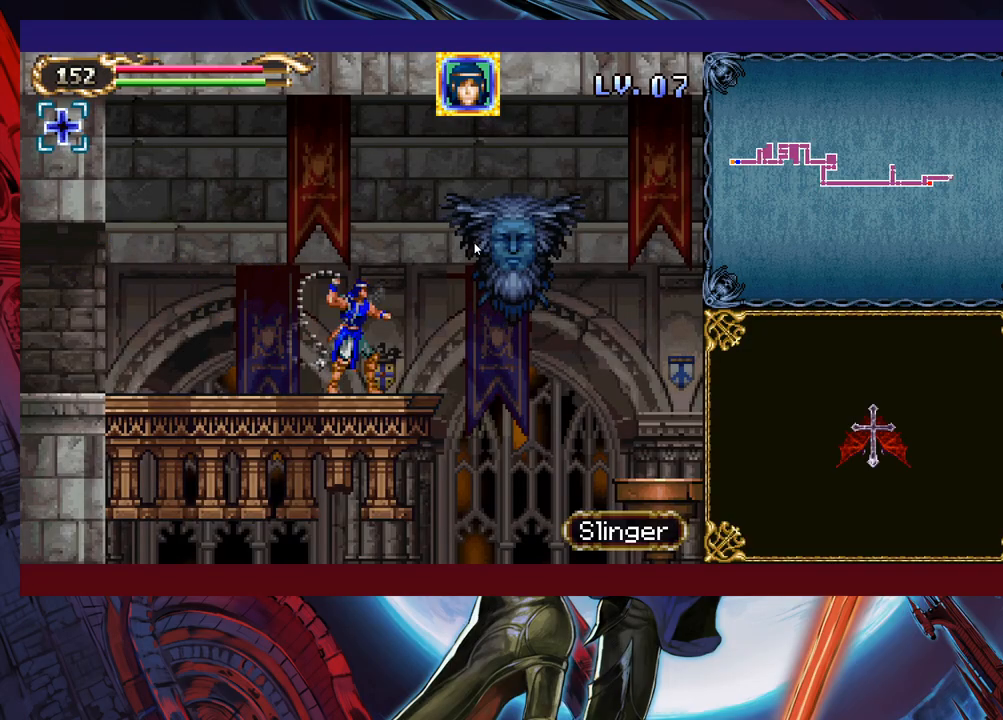
{"buttons": [], "left_stick": "right", "events": [[117, "X", "up"], [367, "left_stick", "right"]]}
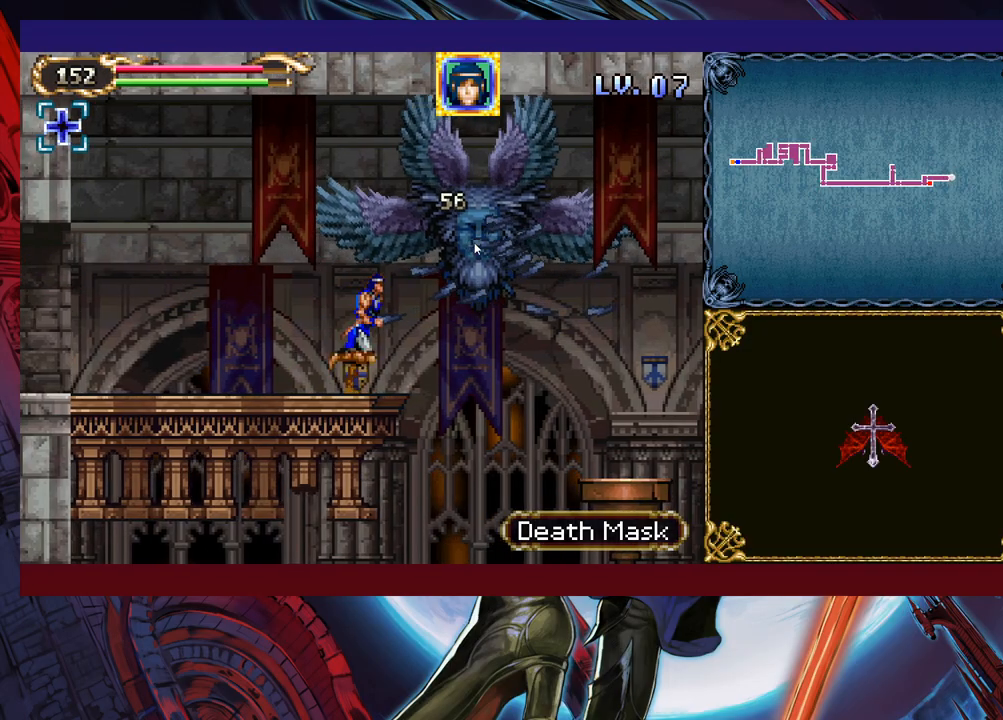
{"buttons": [], "left_stick": "down-right", "events": [[83, "left_stick", "down-right"]]}
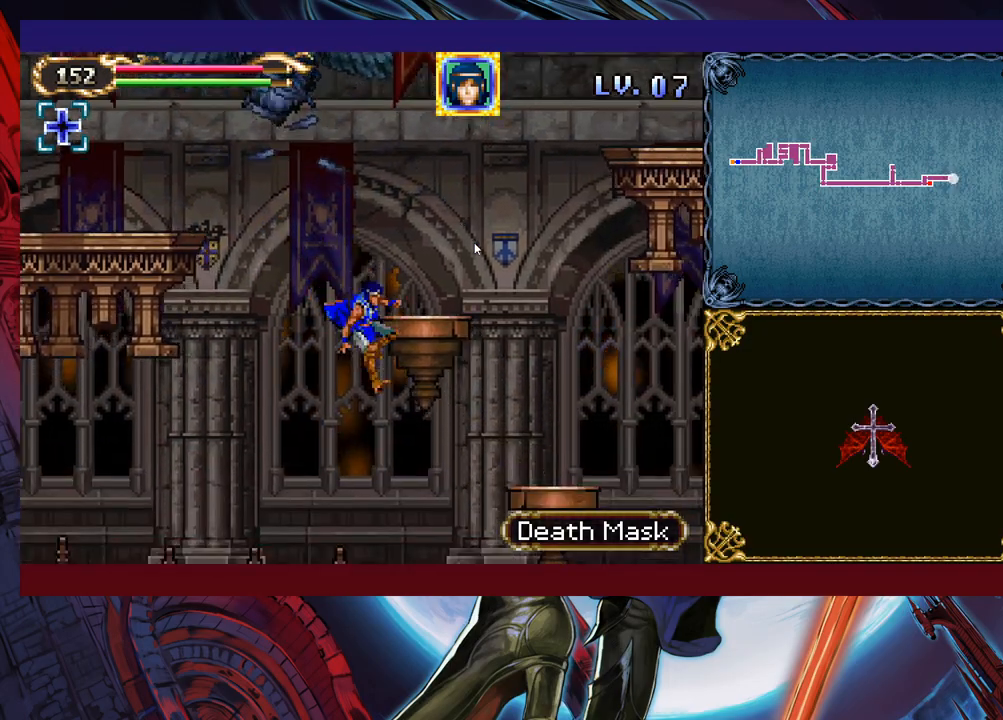
{"buttons": [], "left_stick": "down-right", "events": [[217, "B", "down"], [333, "B", "up"]]}
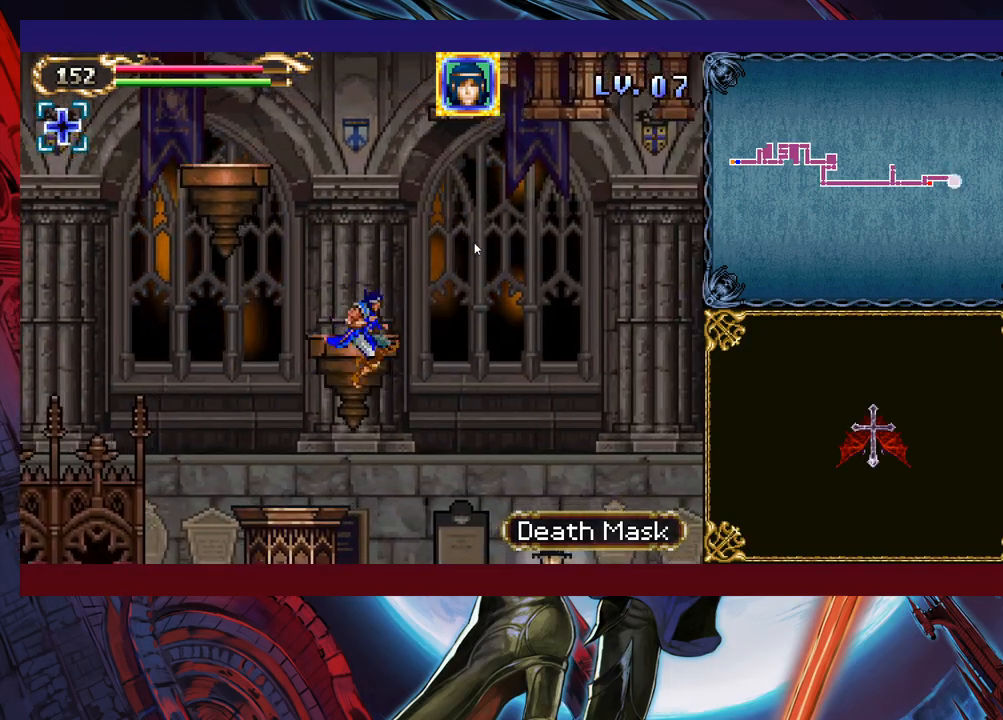
{"buttons": ["R1"], "left_stick": "down-right", "events": [[433, "R1", "down"]]}
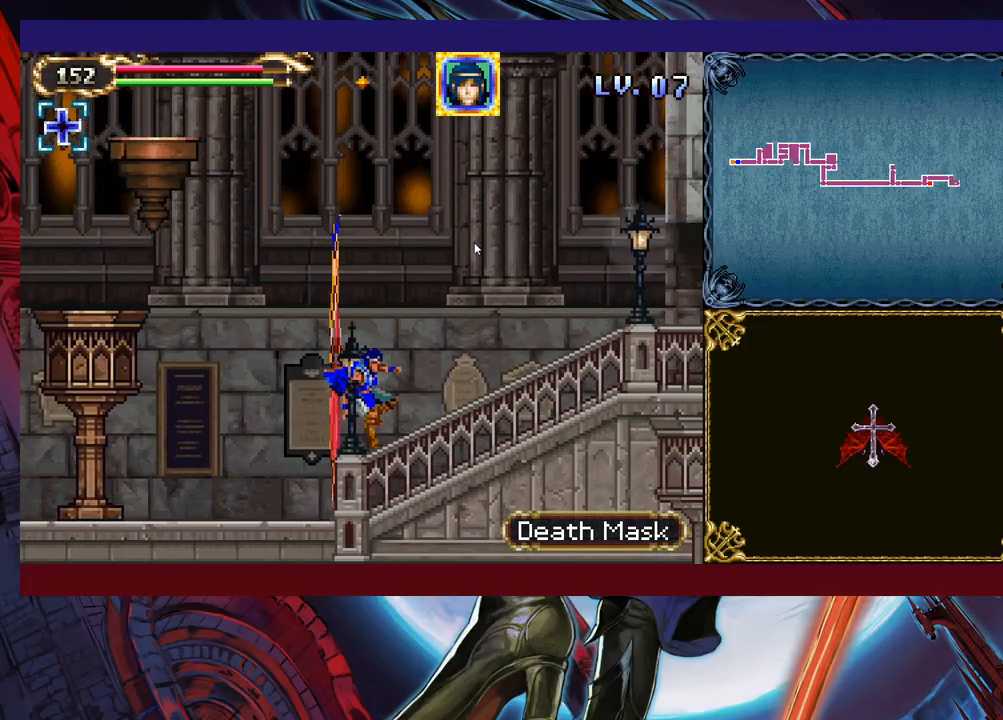
{"buttons": [], "left_stick": "down-right", "events": [[33, "R1", "up"]]}
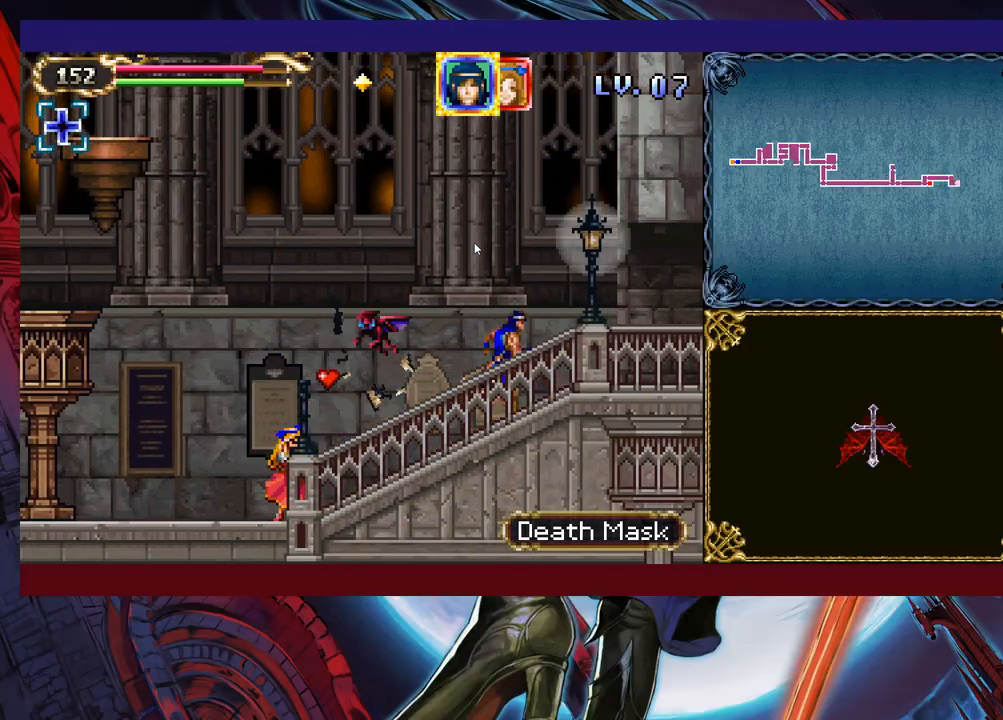
{"buttons": [], "left_stick": "down-right", "events": [[183, "B", "down"], [233, "B", "up"], [333, "B", "down"], [433, "B", "up"]]}
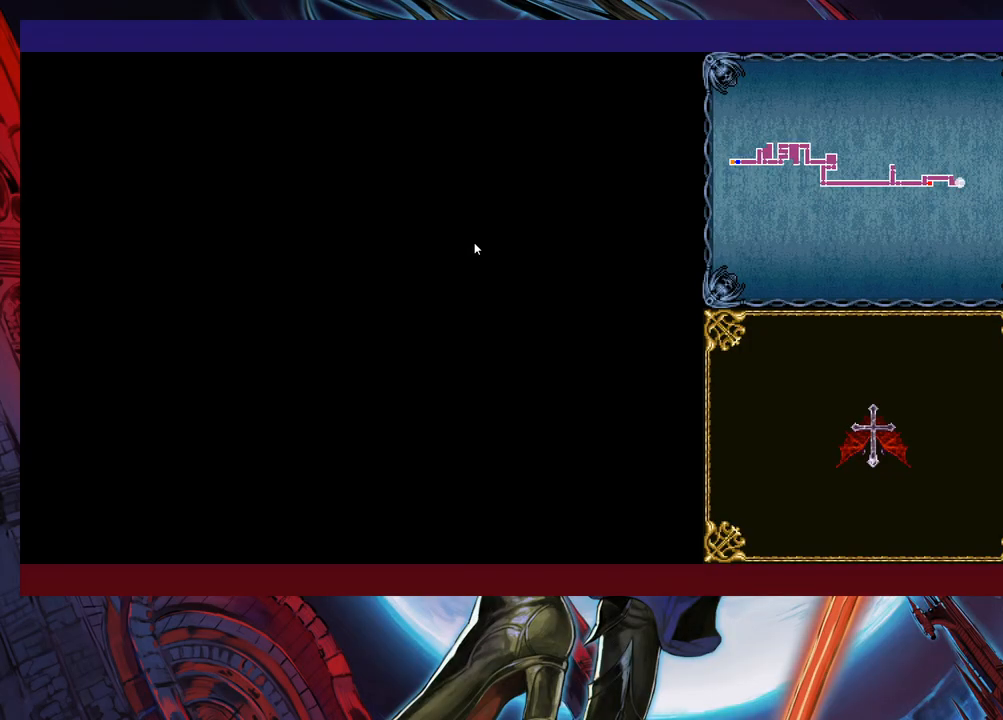
{"buttons": ["X"], "left_stick": "right", "events": [[267, "left_stick", "right"], [317, "X", "down"]]}
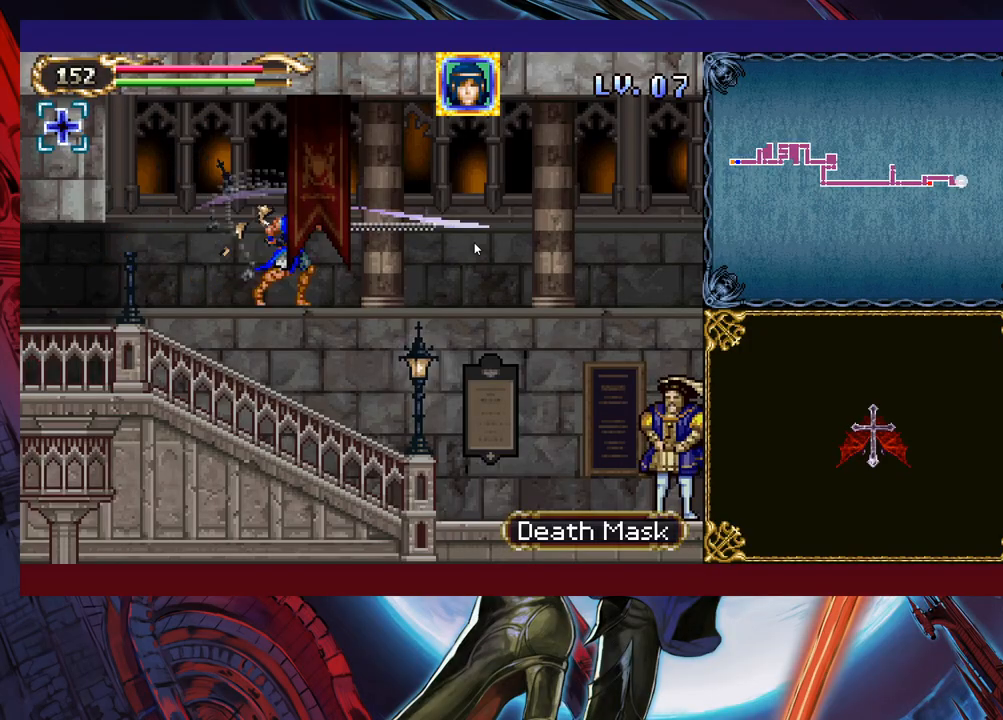
{"buttons": ["X"], "left_stick": "right", "events": [[33, "X", "up"], [333, "X", "down"], [383, "X", "up"], [483, "X", "down"]]}
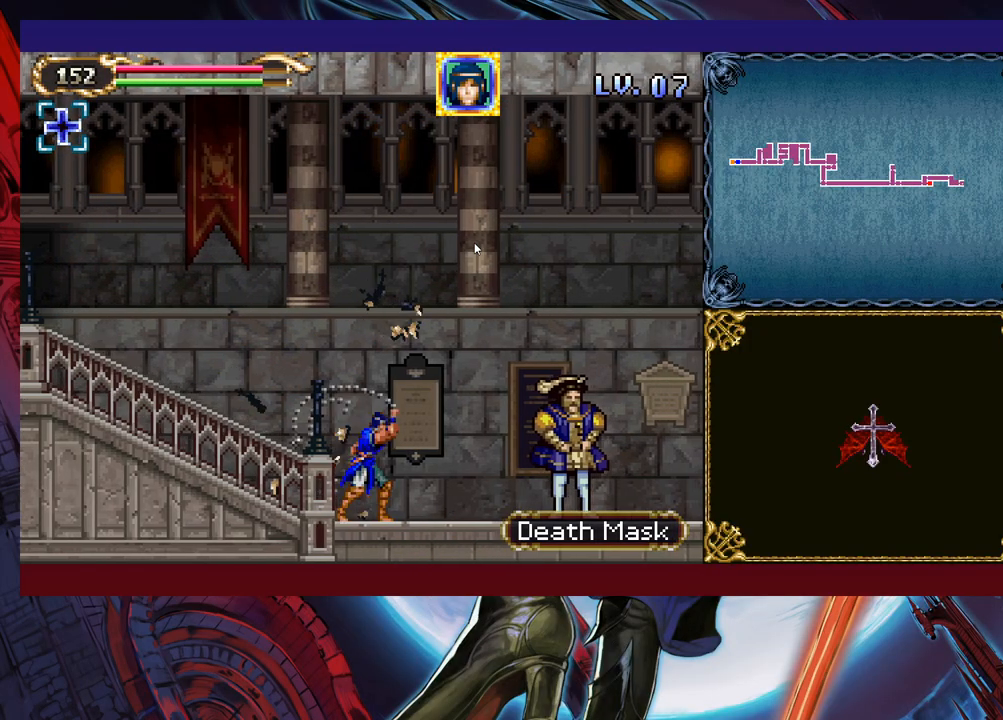
{"buttons": [], "left_stick": "down-right", "events": [[67, "X", "up"], [83, "left_stick", "center"], [233, "left_stick", "down"], [383, "left_stick", "right"], [483, "left_stick", "down-right"]]}
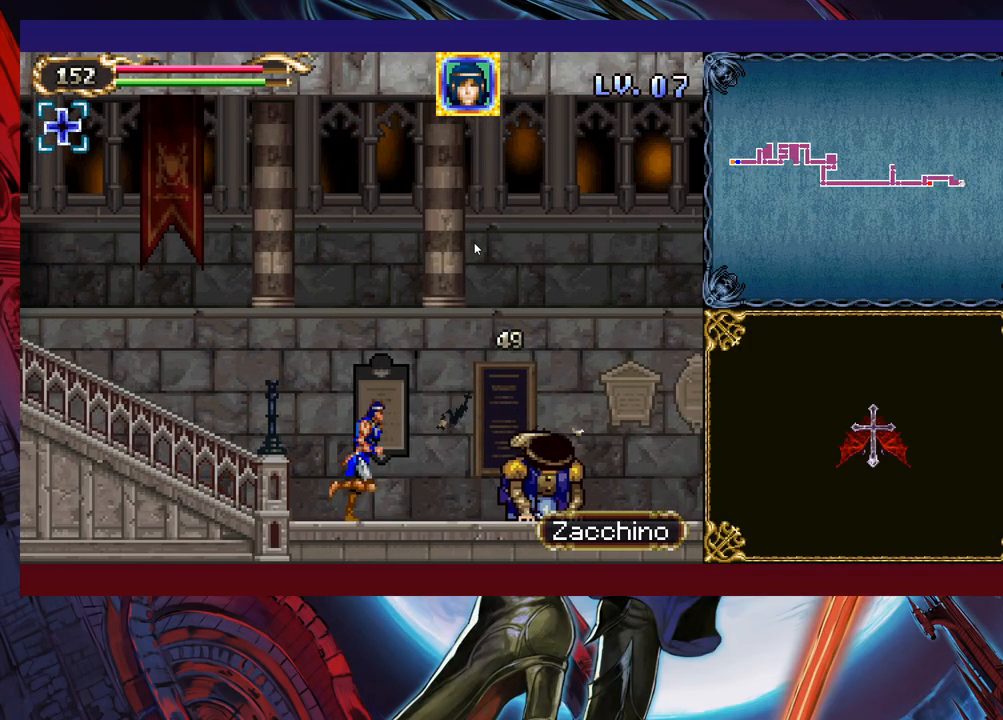
{"buttons": [], "left_stick": "right", "events": [[67, "B", "down"], [133, "B", "up"], [283, "B", "down"], [417, "B", "up"], [483, "left_stick", "right"]]}
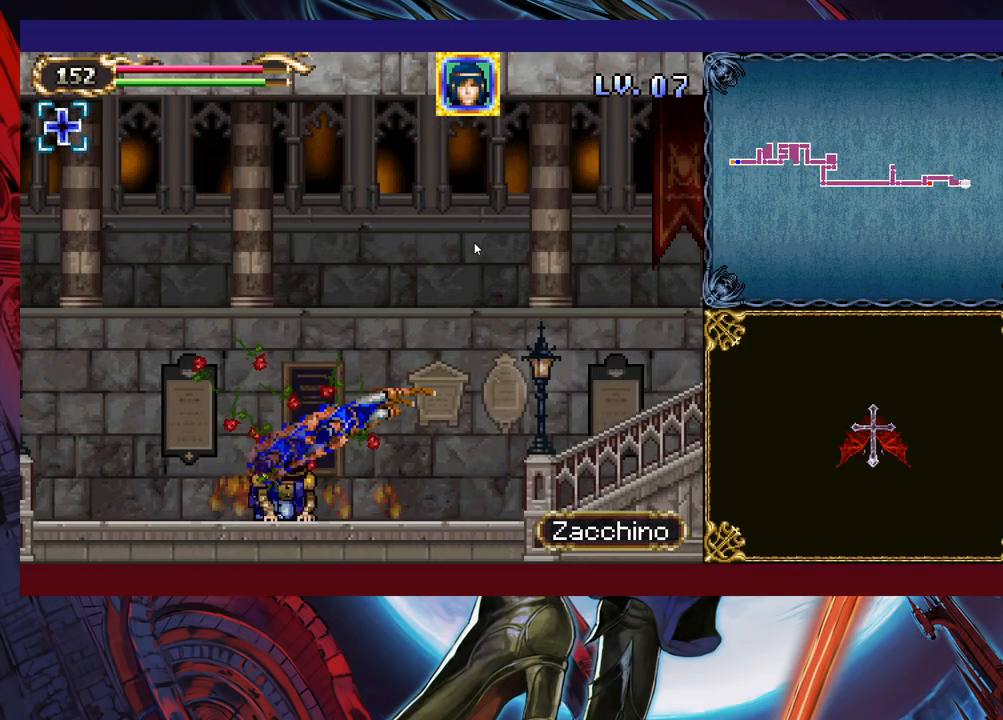
{"buttons": [], "left_stick": "down-right", "events": [[67, "X", "down"], [317, "X", "up"], [483, "left_stick", "down-right"]]}
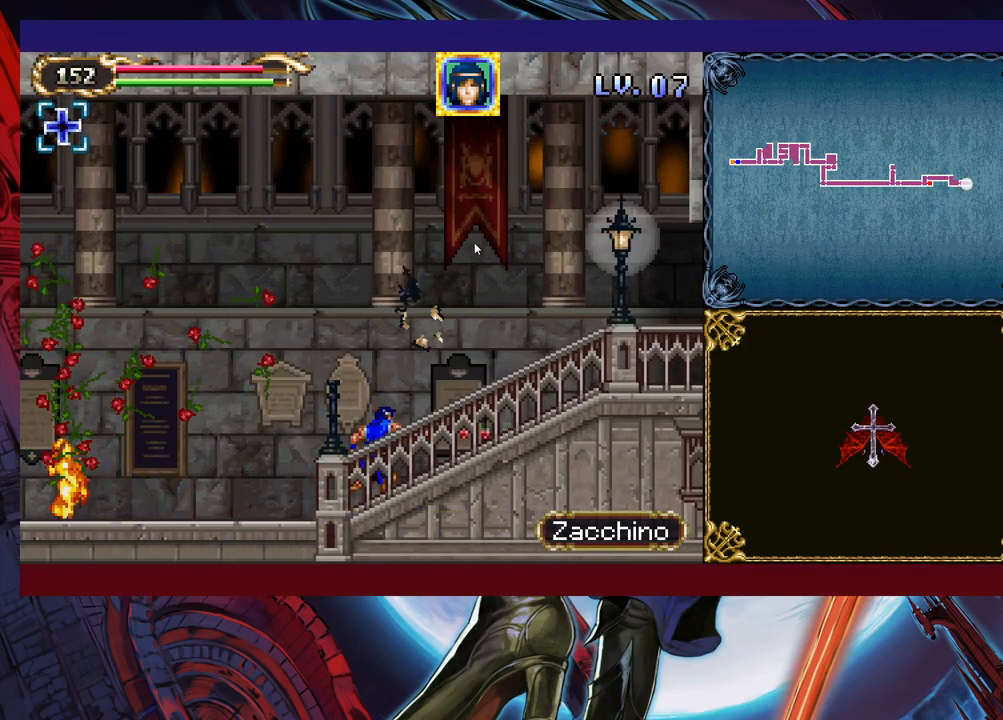
{"buttons": [], "left_stick": "down-right", "events": [[83, "B", "down"], [167, "B", "up"], [267, "B", "down"], [383, "B", "up"]]}